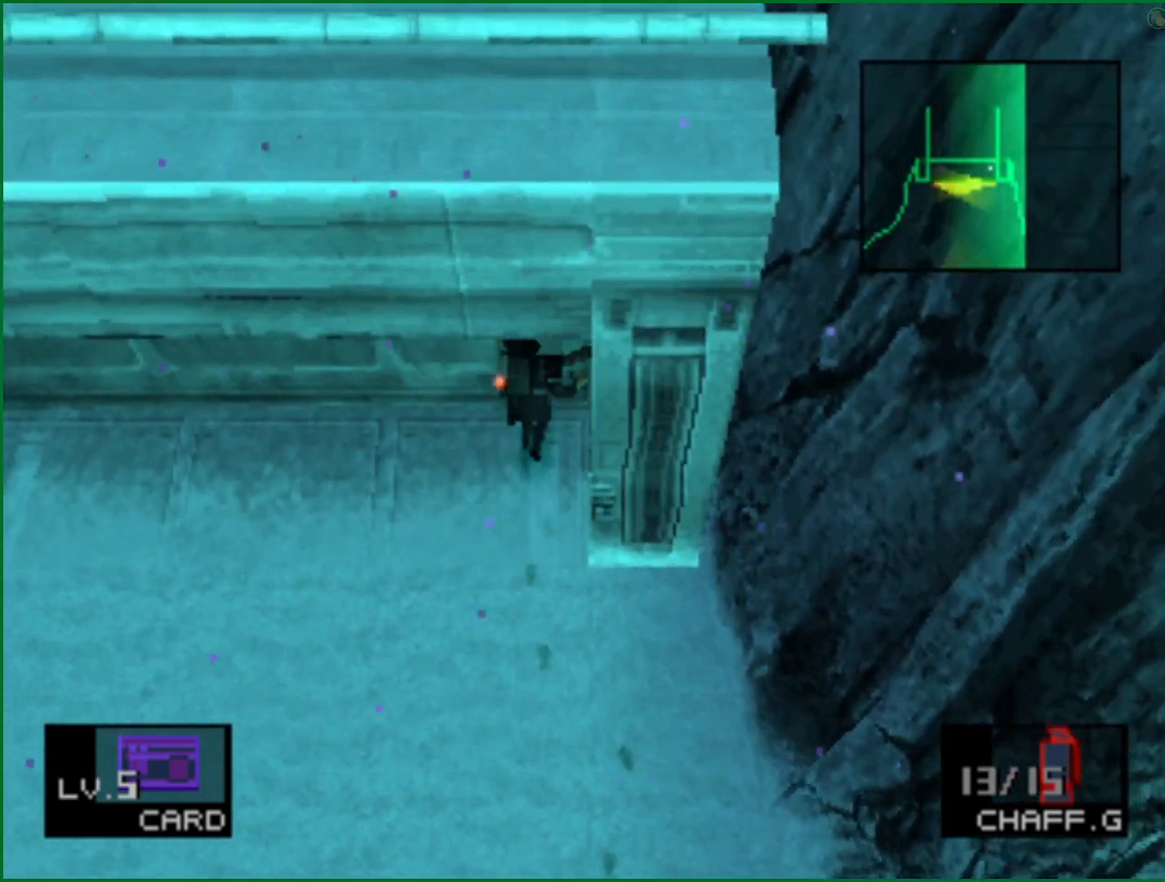
Gameplay with a controller (PlayStation layout); each line is a JSON object with the inputs held at the frame after it. "button_events" lists button changes between this image and that frame as [ms after this image, input, new state], when the widget could be followed in between (sticks are given only as held states). Not read: L1 R1.
{"buttons": ["DPAD_UP"], "left_stick": "center", "right_stick": "center", "button_events": []}
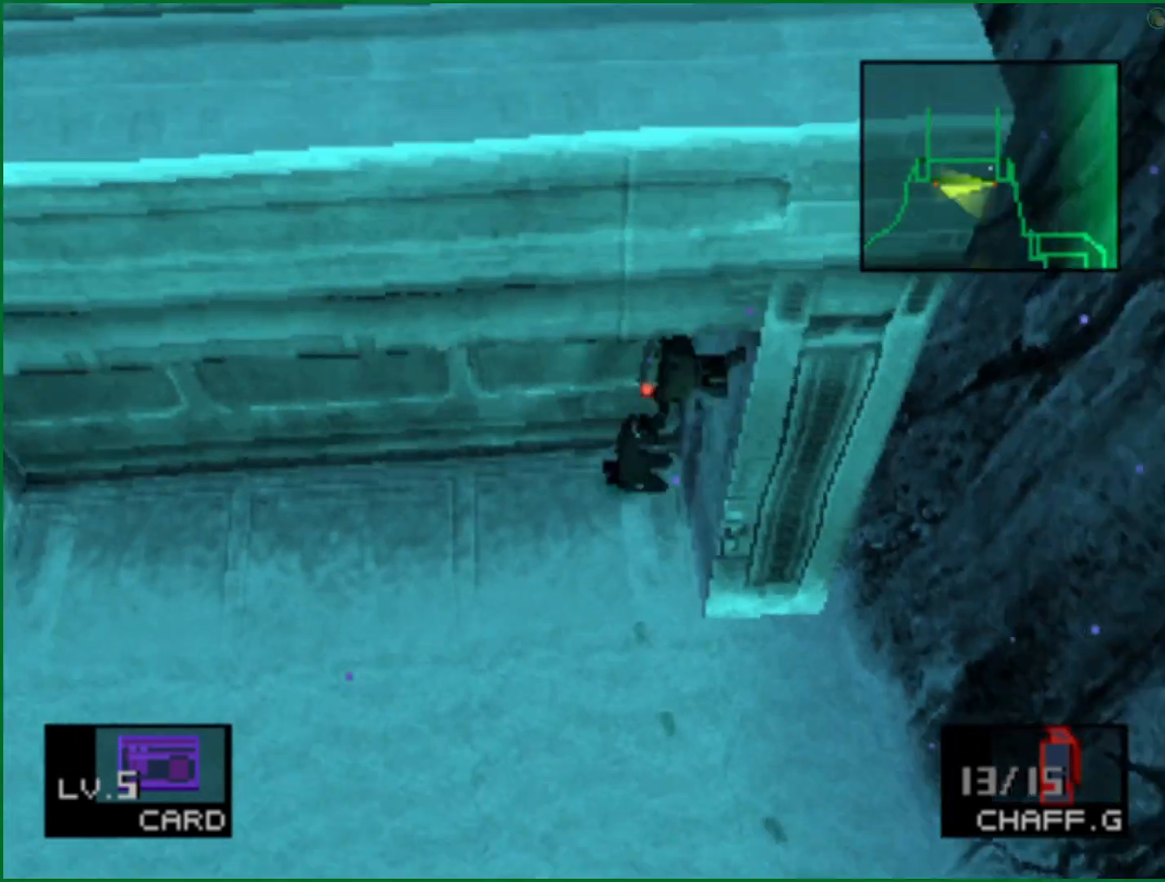
{"buttons": ["DPAD_UP"], "left_stick": "center", "right_stick": "center", "button_events": []}
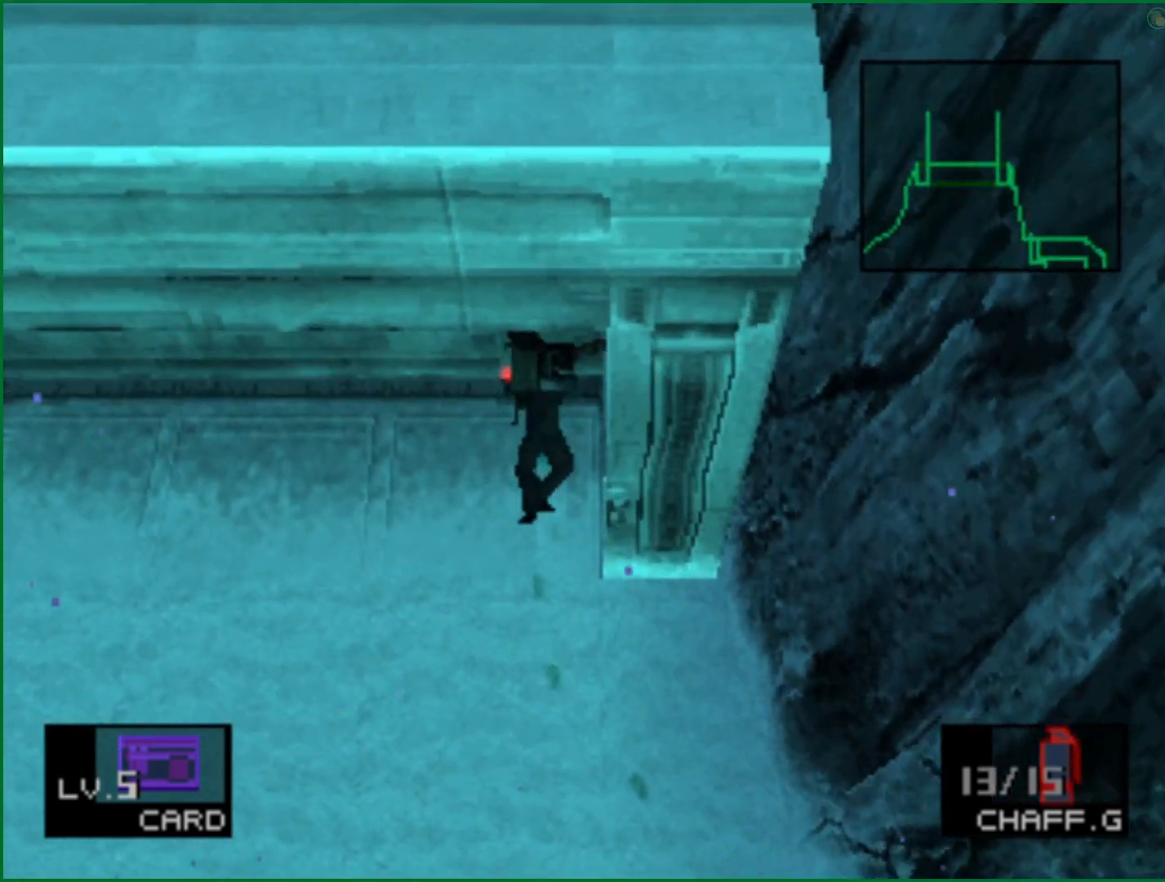
{"buttons": ["DPAD_UP"], "left_stick": "center", "right_stick": "center", "button_events": []}
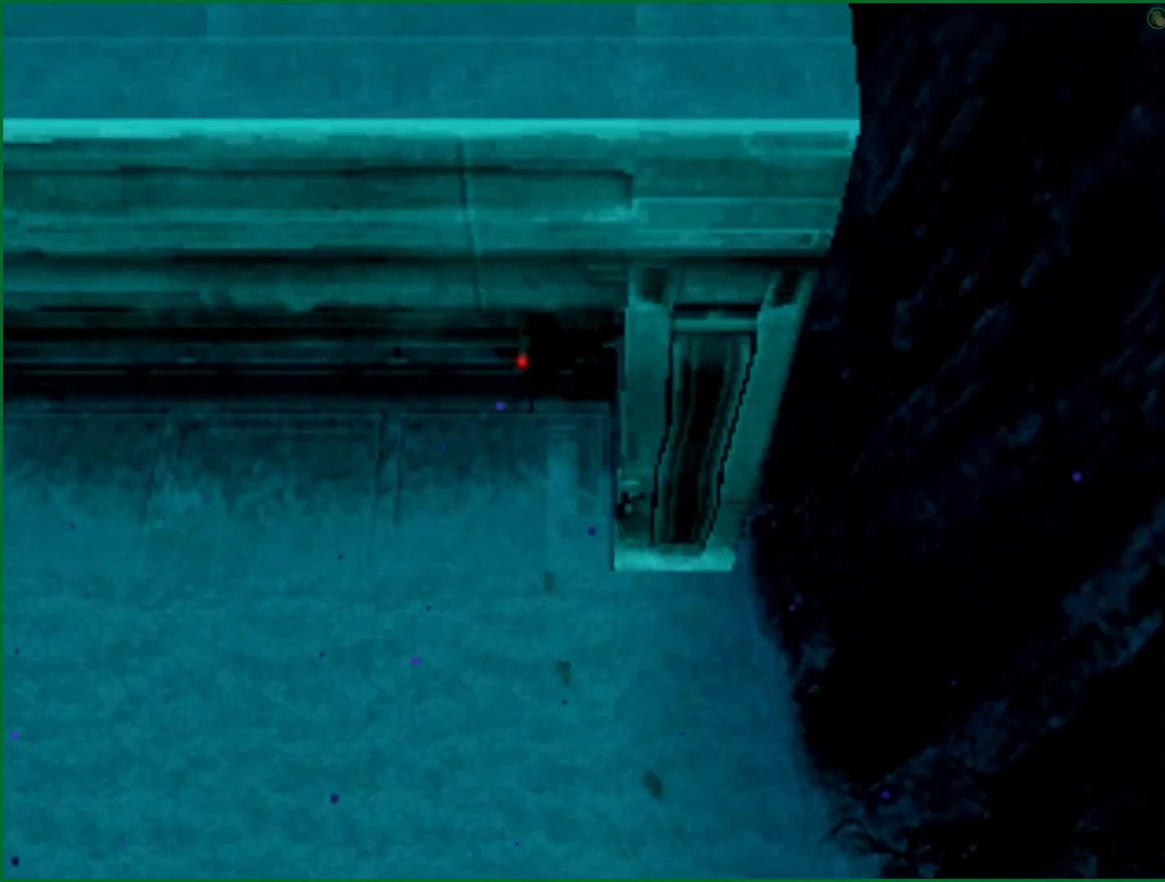
{"buttons": [], "left_stick": "center", "right_stick": "center", "button_events": [[233, "DPAD_UP", "up"]]}
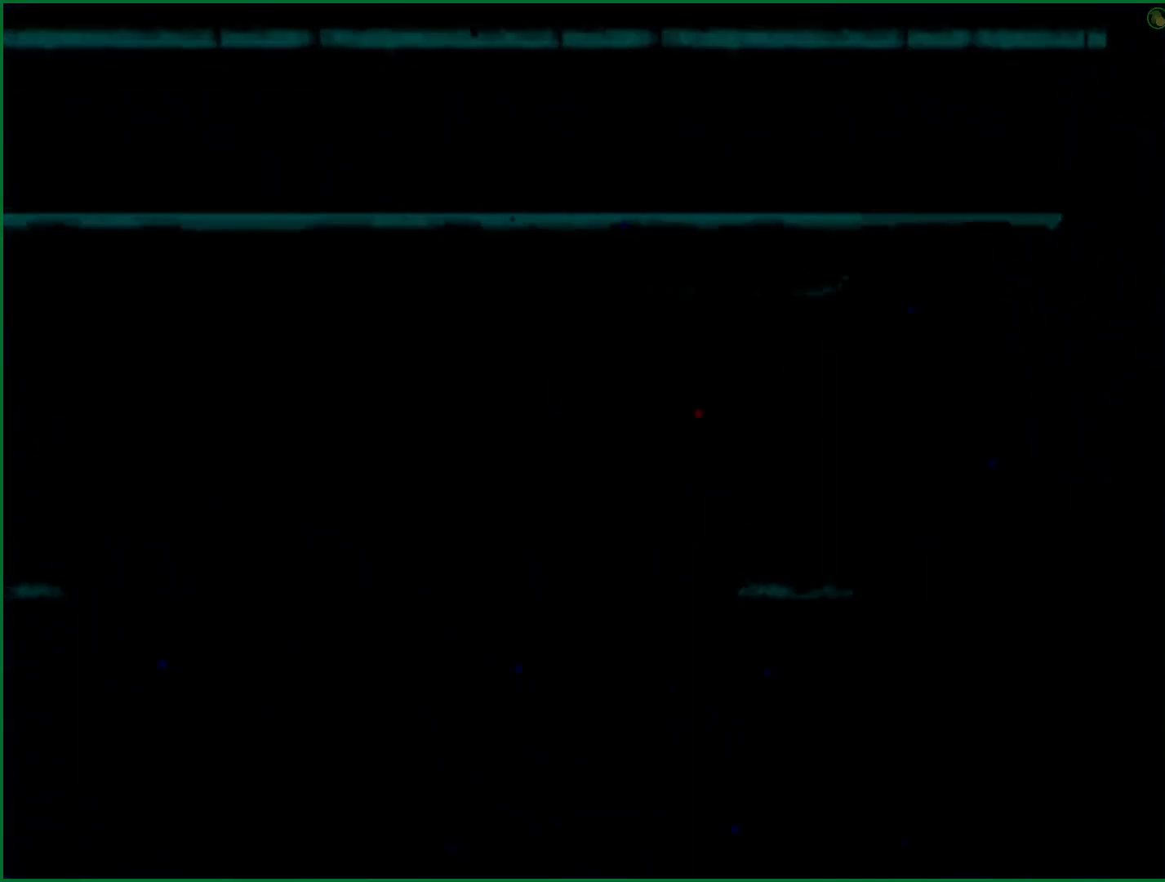
{"buttons": [], "left_stick": "up", "right_stick": "center", "button_events": []}
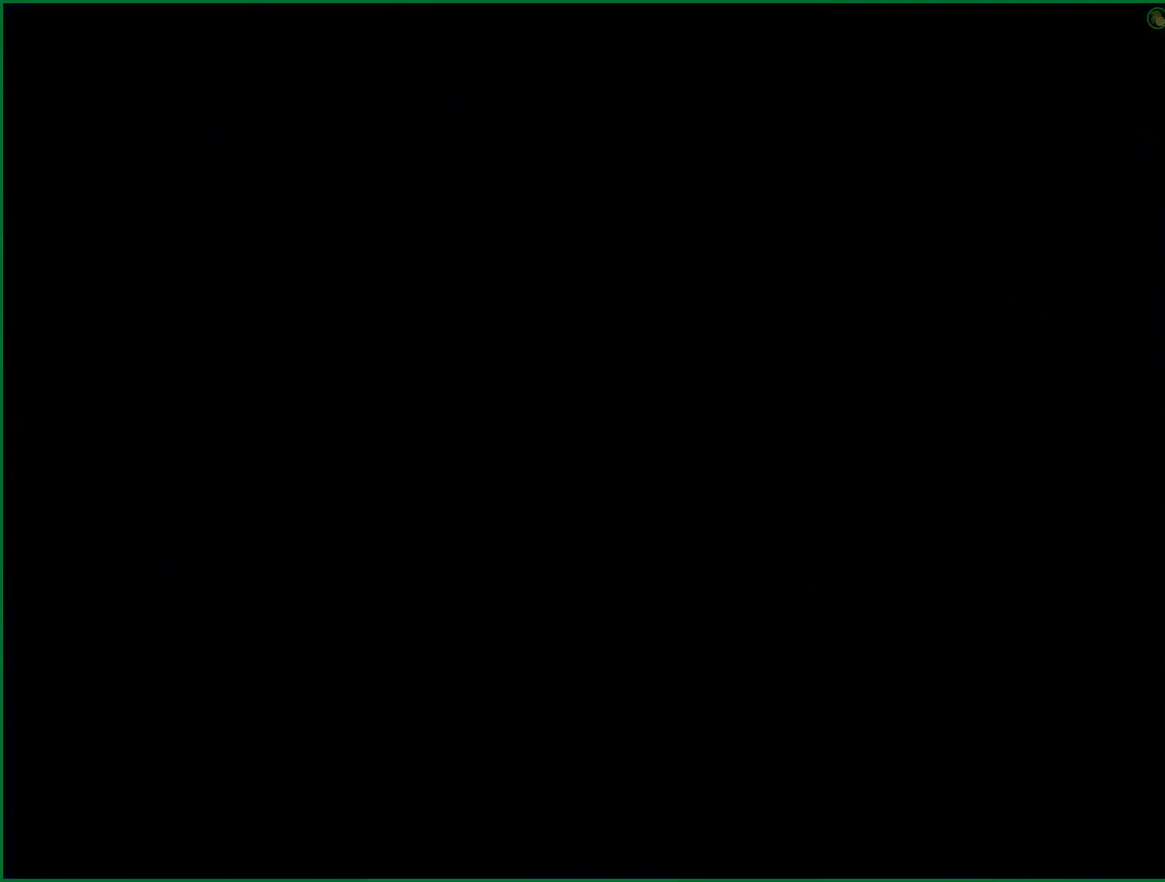
{"buttons": [], "left_stick": "up", "right_stick": "center", "button_events": []}
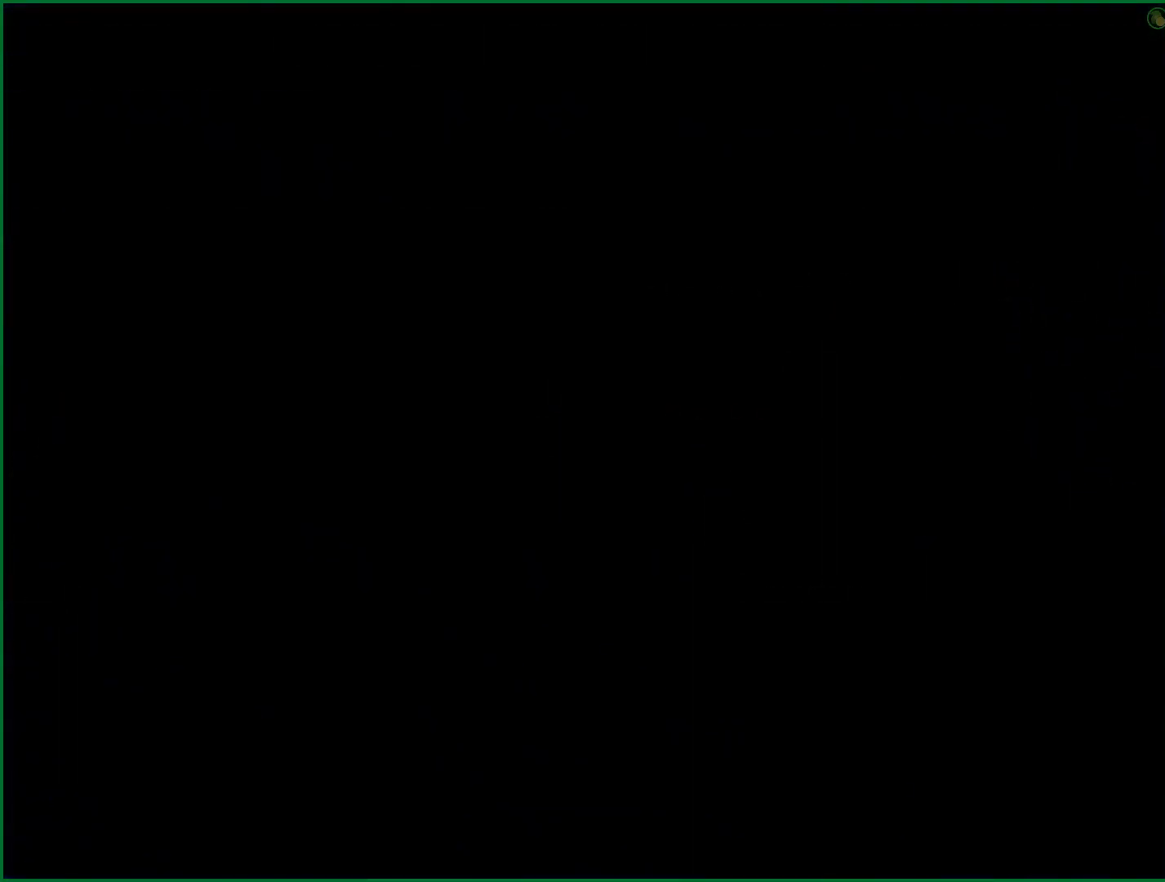
{"buttons": [], "left_stick": "up", "right_stick": "center", "button_events": []}
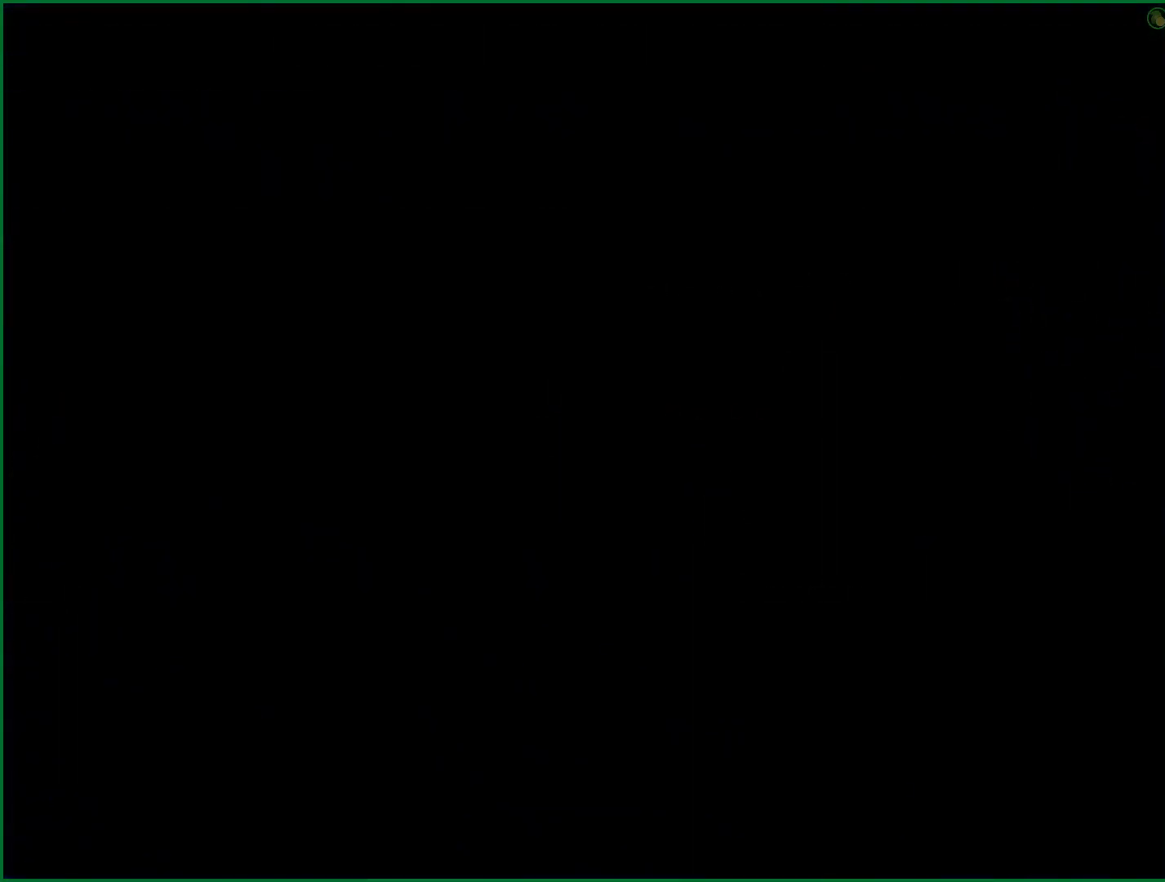
{"buttons": [], "left_stick": "up", "right_stick": "center", "button_events": []}
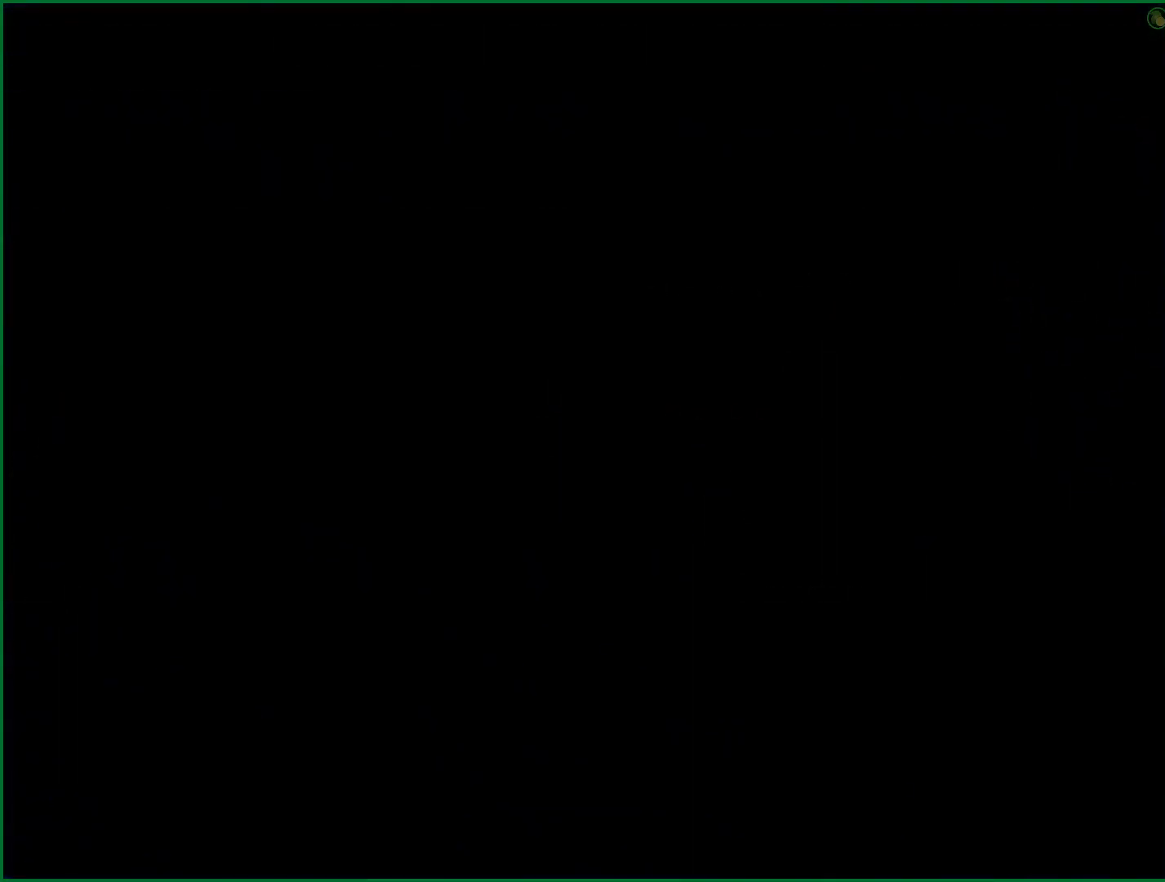
{"buttons": [], "left_stick": "up", "right_stick": "center", "button_events": []}
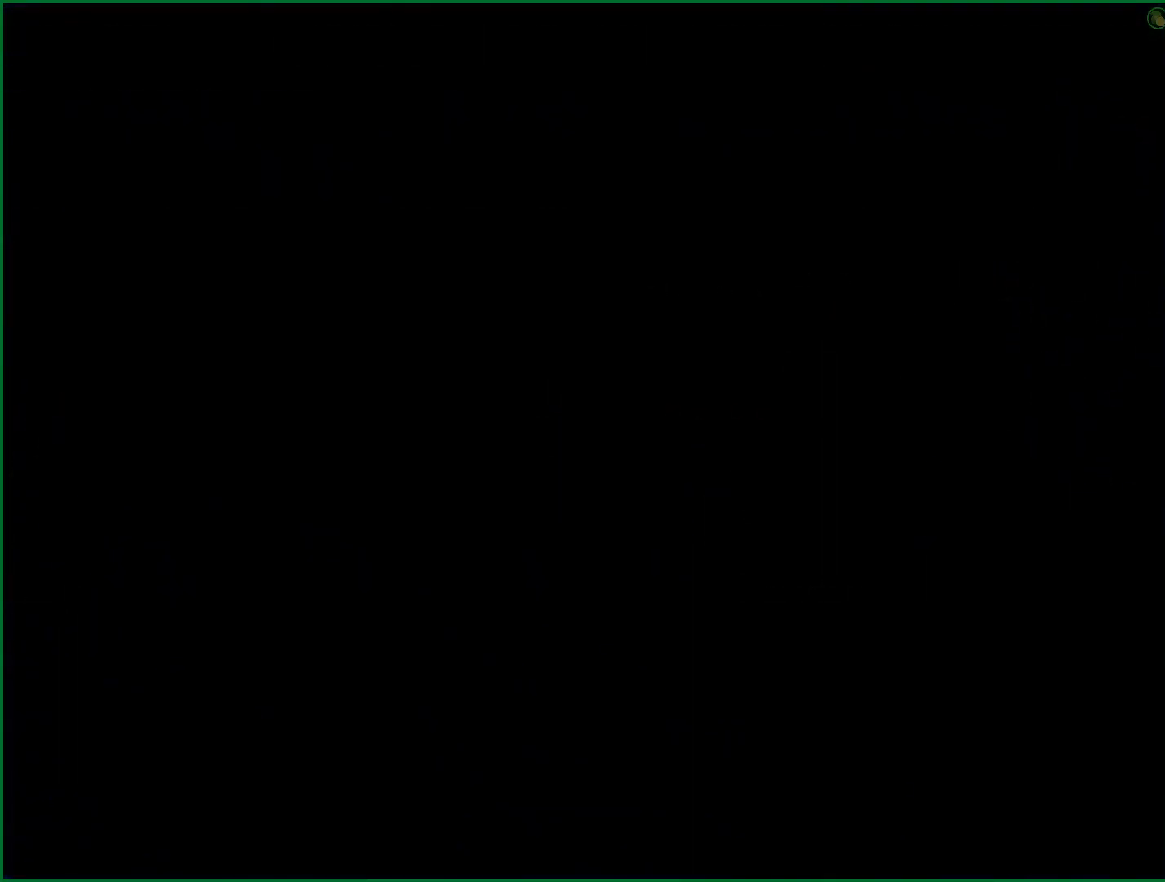
{"buttons": [], "left_stick": "up", "right_stick": "center", "button_events": []}
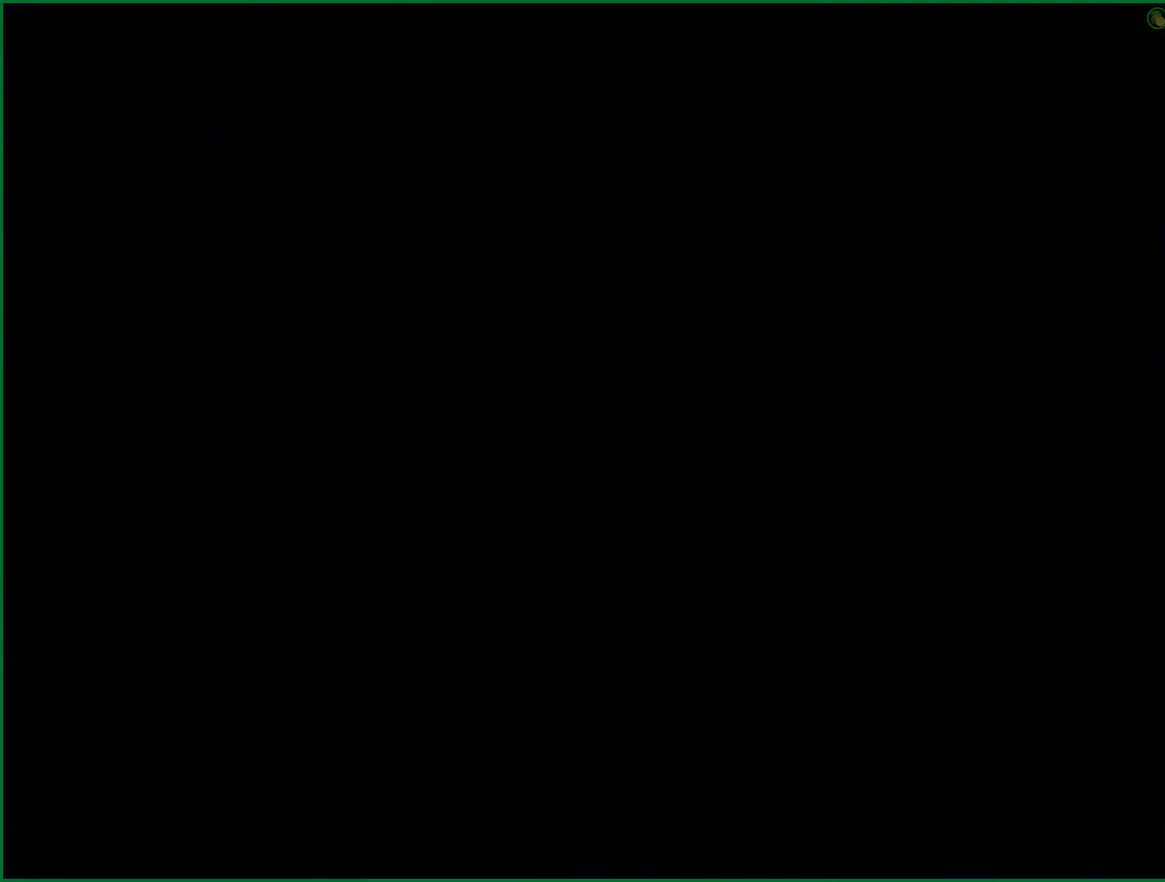
{"buttons": [], "left_stick": "up", "right_stick": "center", "button_events": []}
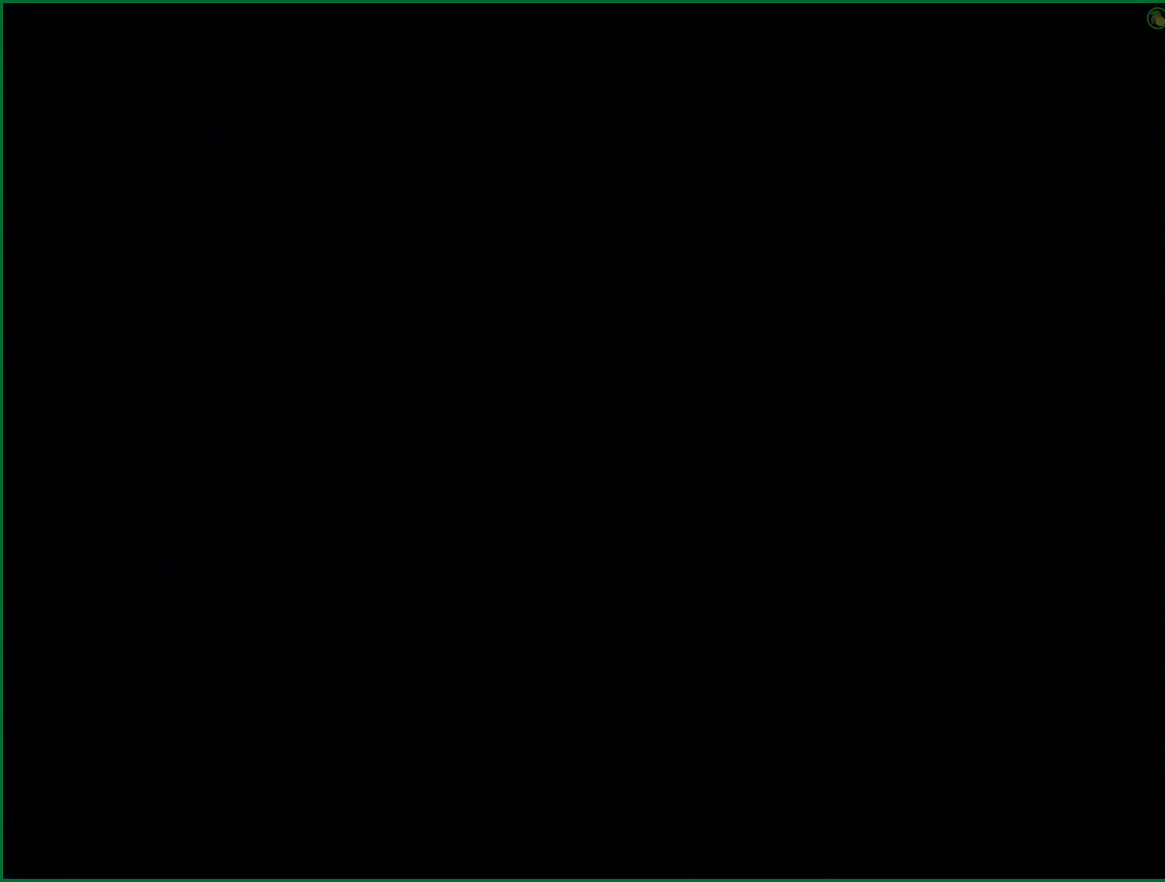
{"buttons": [], "left_stick": "up", "right_stick": "center", "button_events": []}
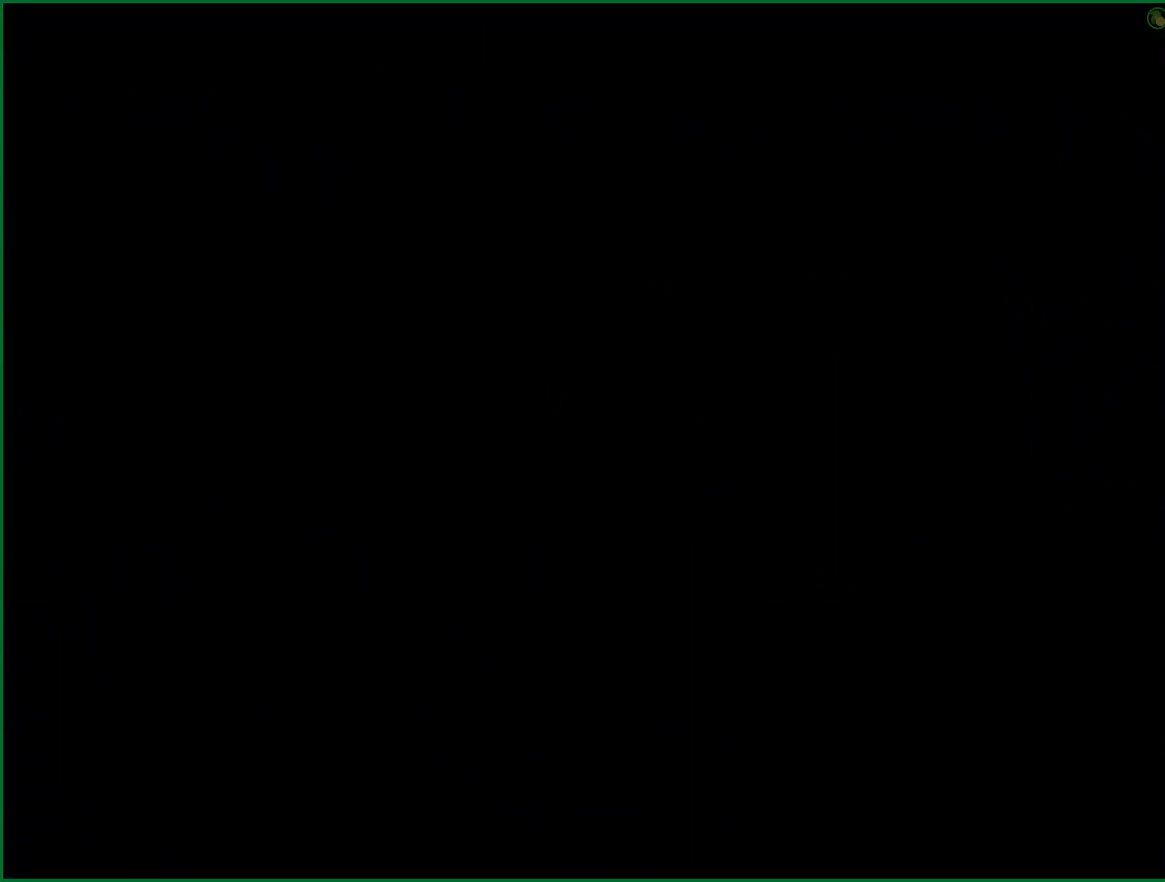
{"buttons": [], "left_stick": "up", "right_stick": "center", "button_events": []}
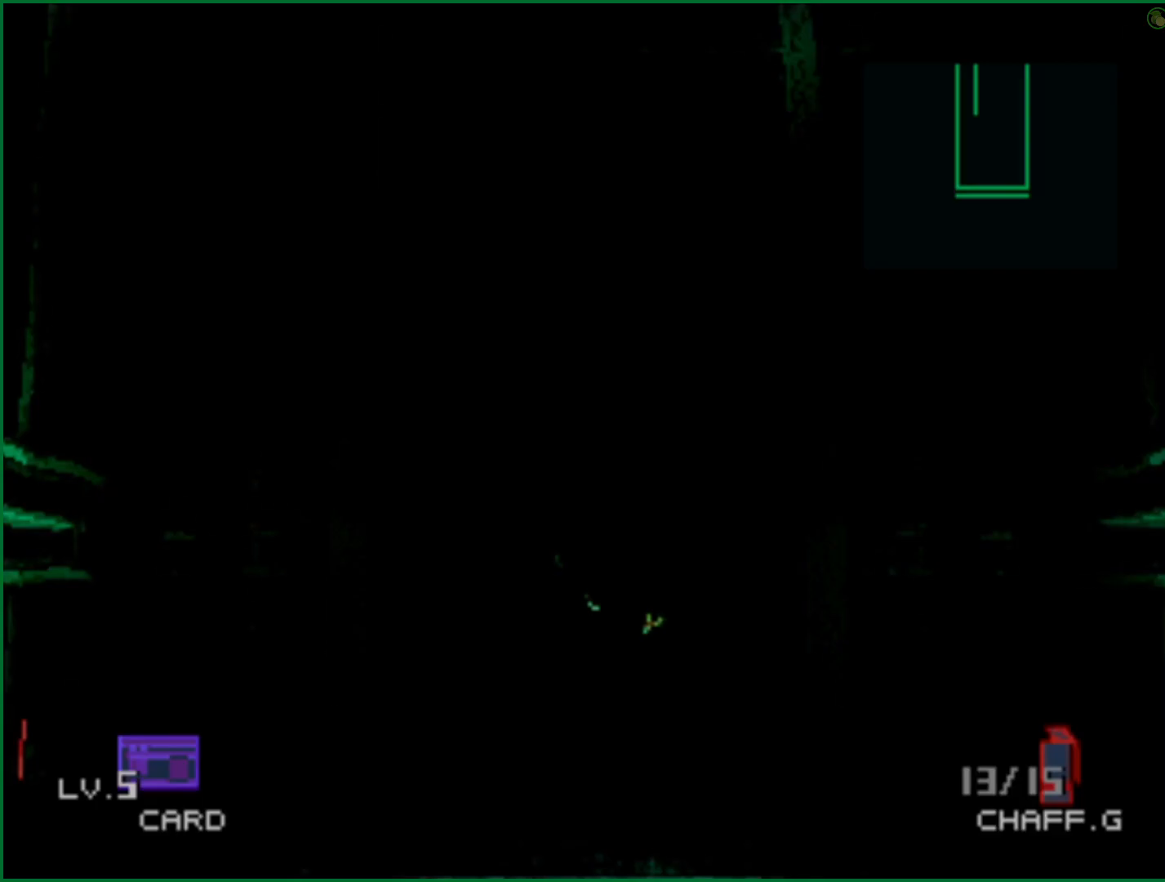
{"buttons": [], "left_stick": "up", "right_stick": "center", "button_events": []}
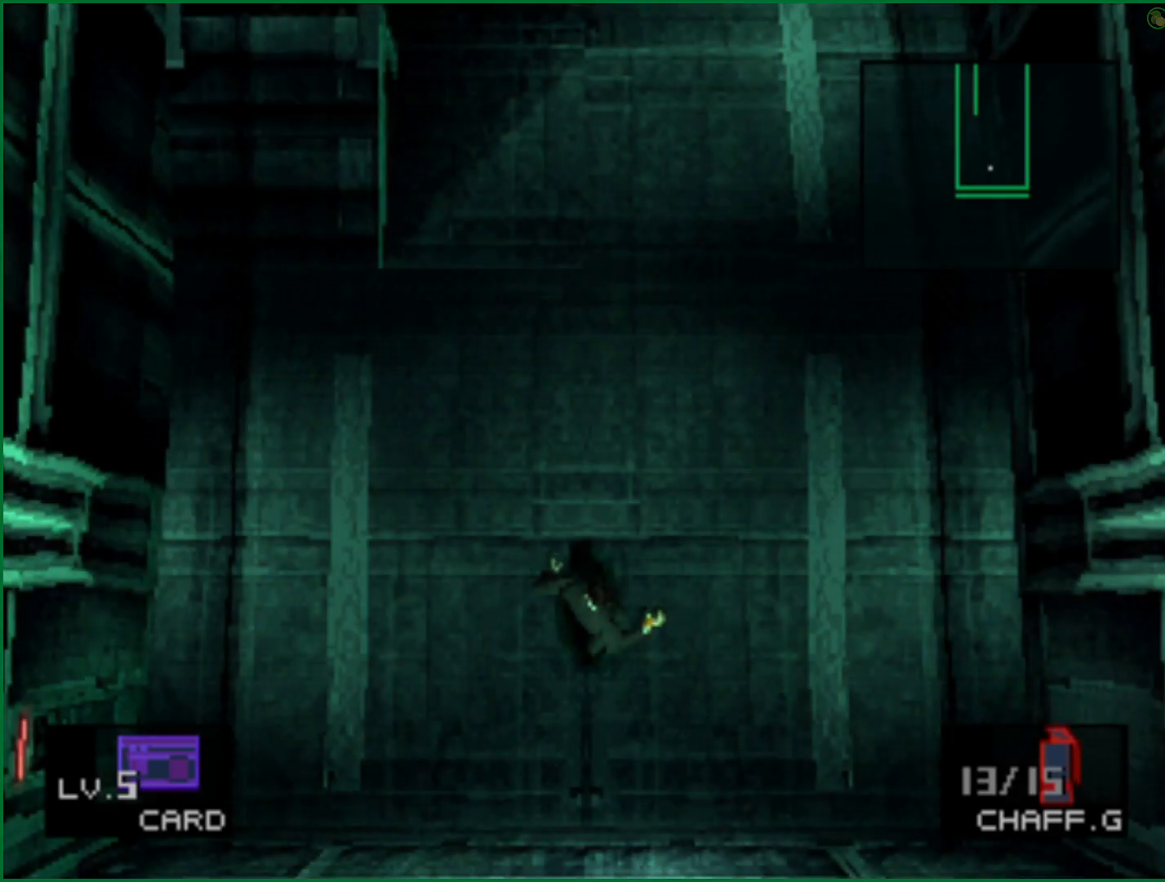
{"buttons": [], "left_stick": "up", "right_stick": "center", "button_events": []}
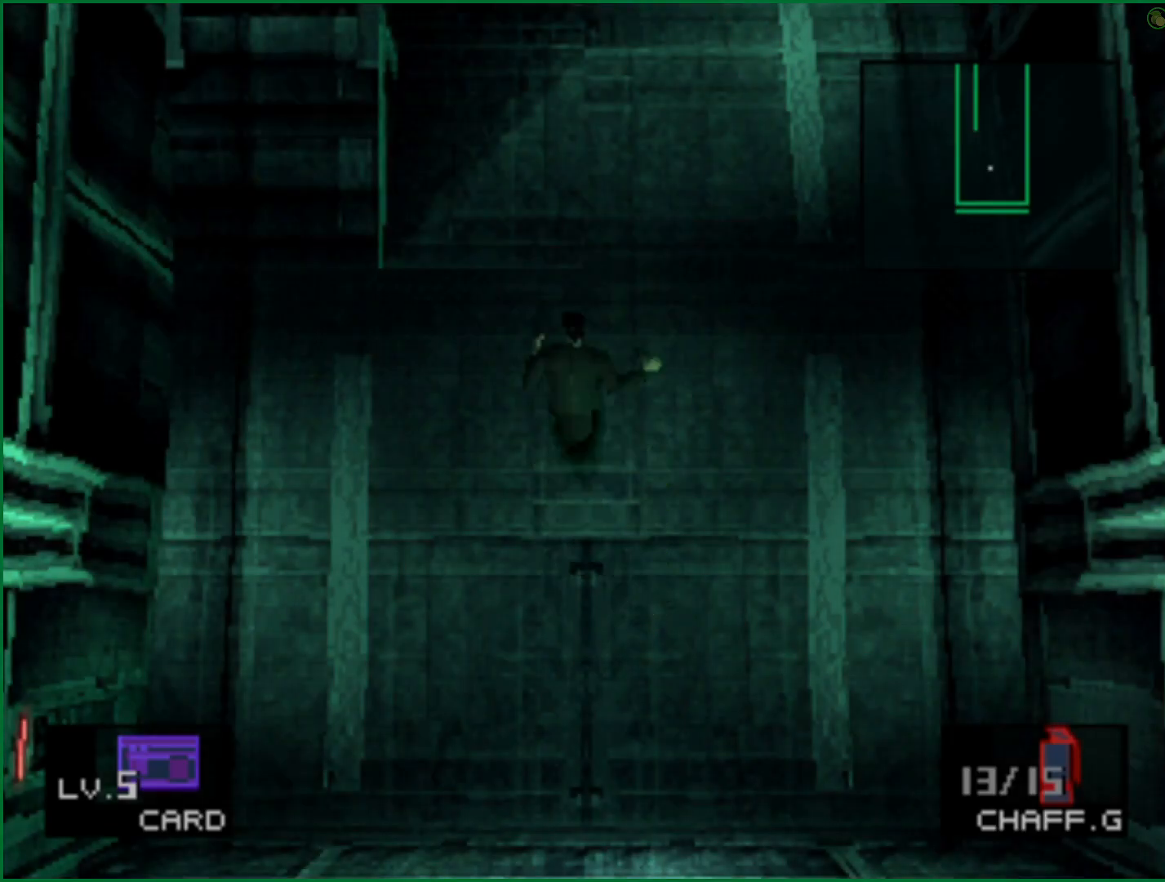
{"buttons": [], "left_stick": "up", "right_stick": "center", "button_events": []}
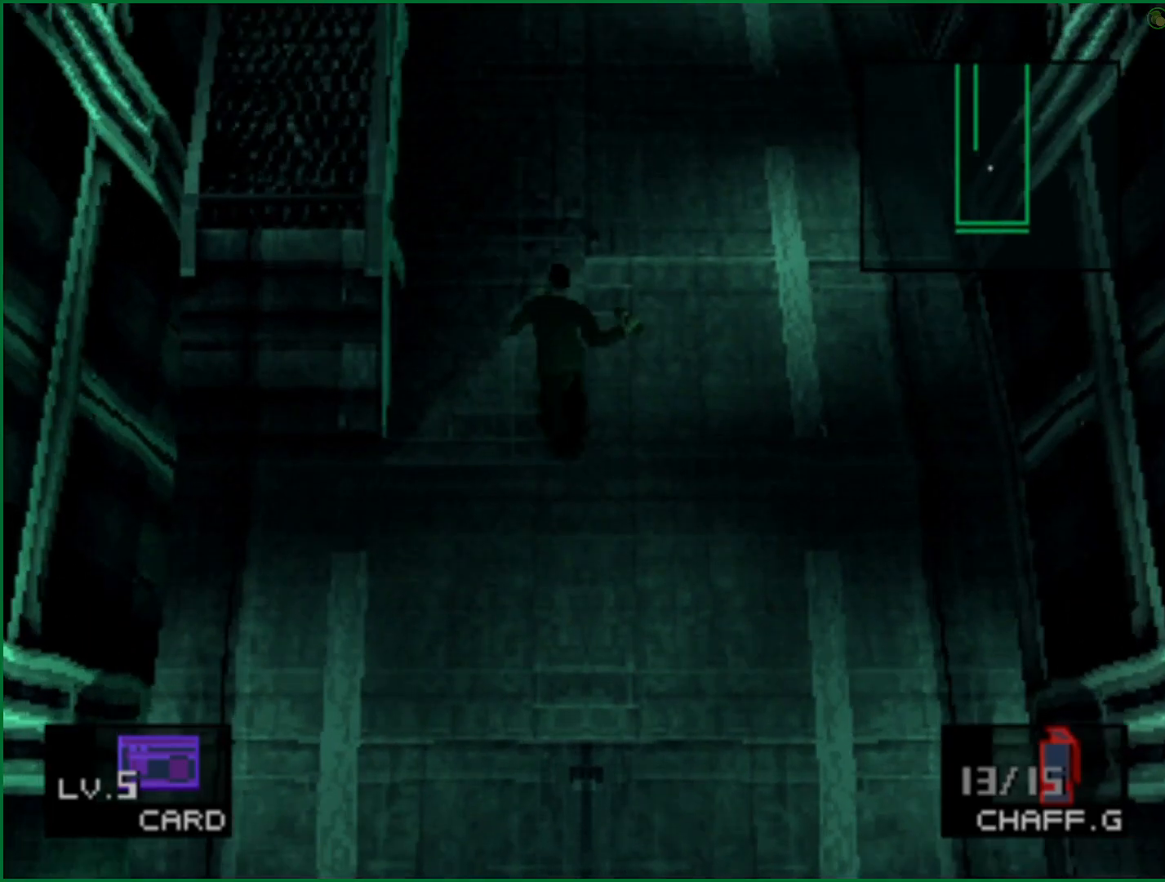
{"buttons": [], "left_stick": "up", "right_stick": "center", "button_events": []}
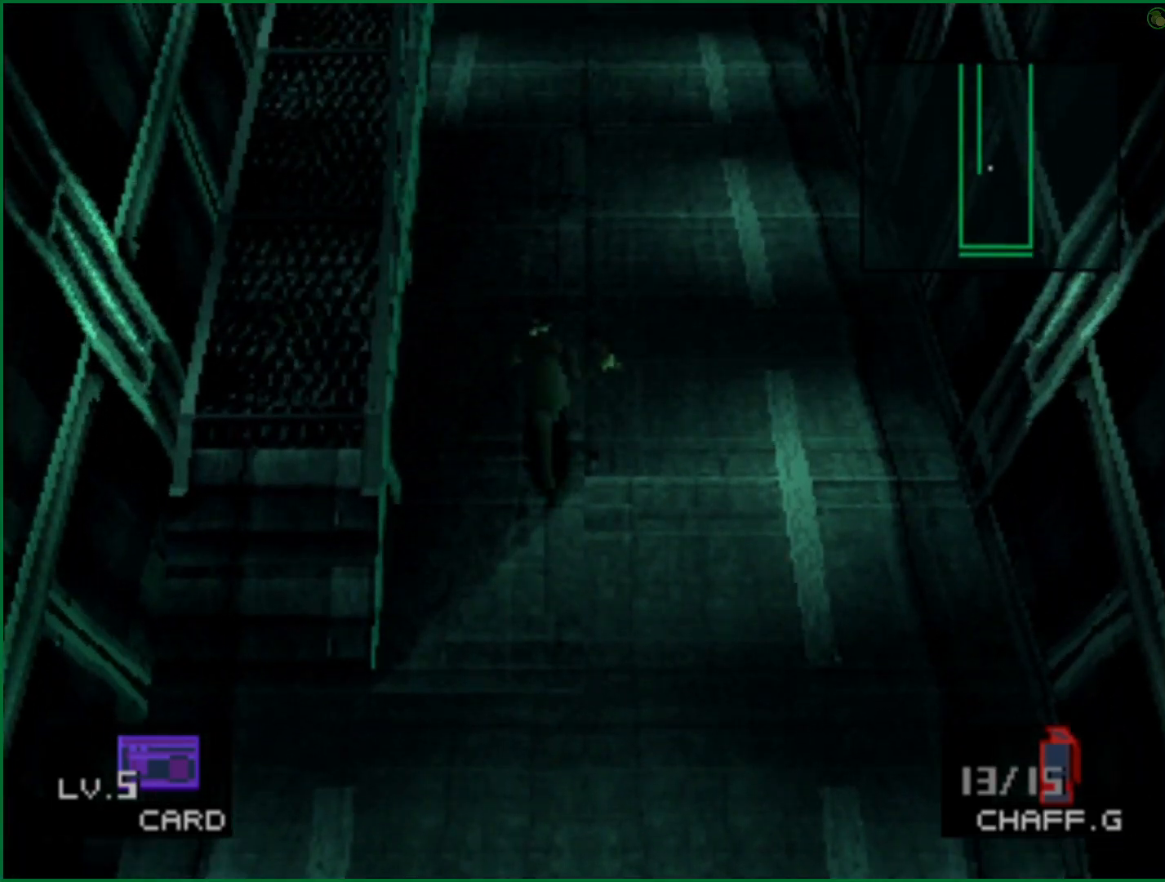
{"buttons": [], "left_stick": "up", "right_stick": "center", "button_events": []}
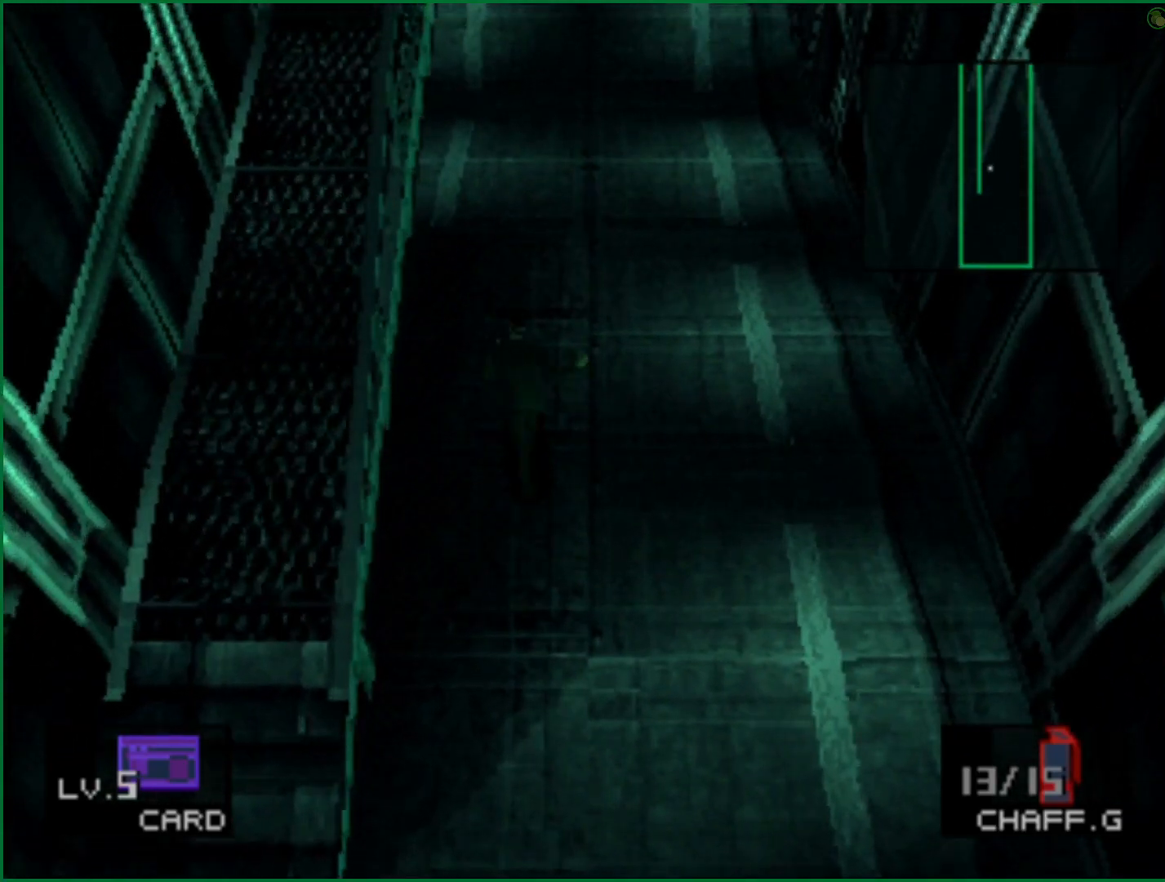
{"buttons": [], "left_stick": "up", "right_stick": "center", "button_events": []}
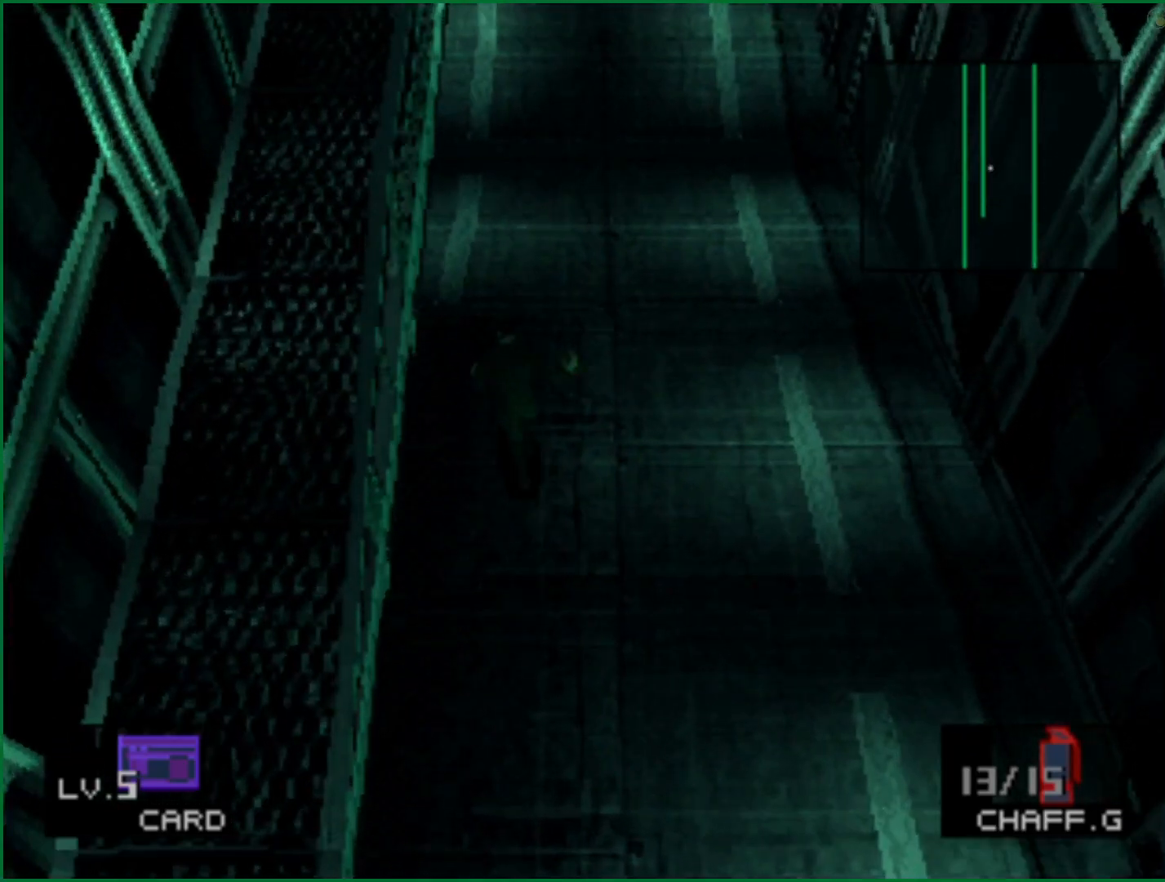
{"buttons": [], "left_stick": "up", "right_stick": "center", "button_events": []}
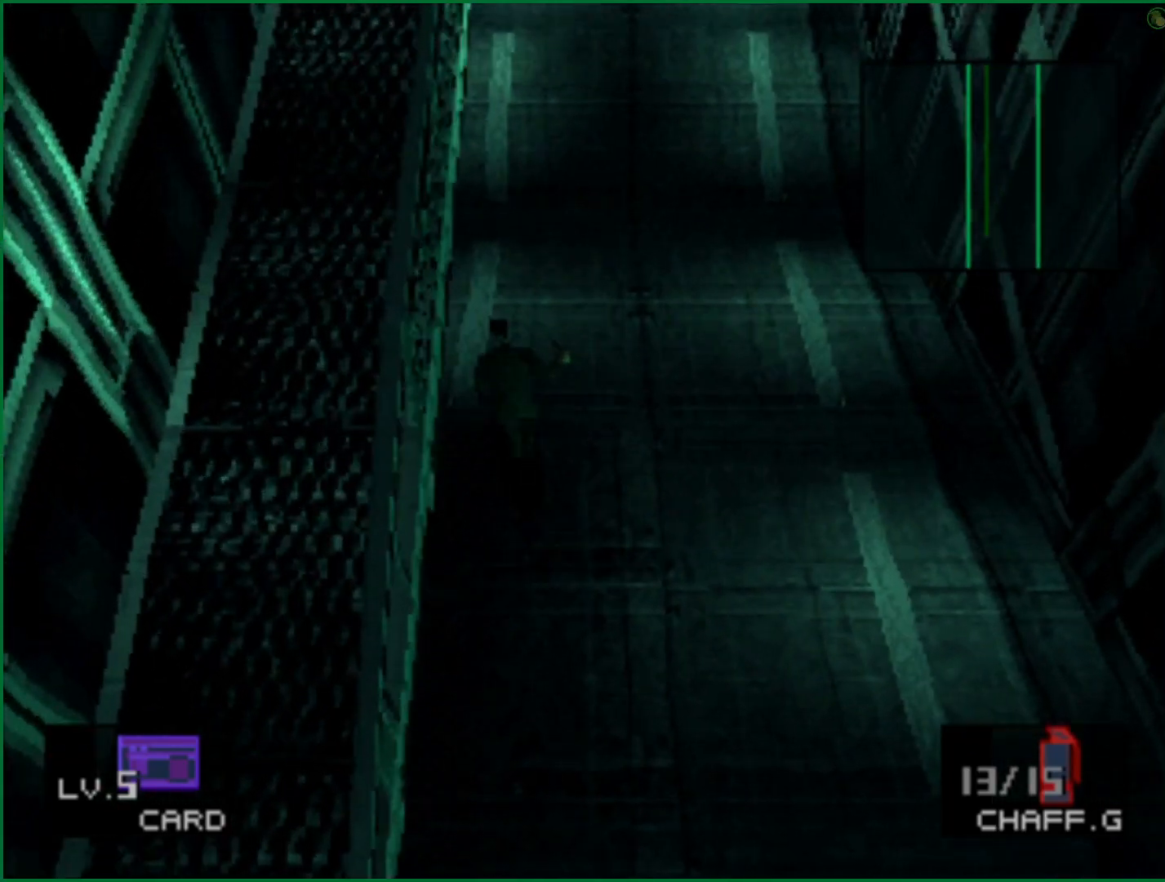
{"buttons": [], "left_stick": "up-left", "right_stick": "center", "button_events": []}
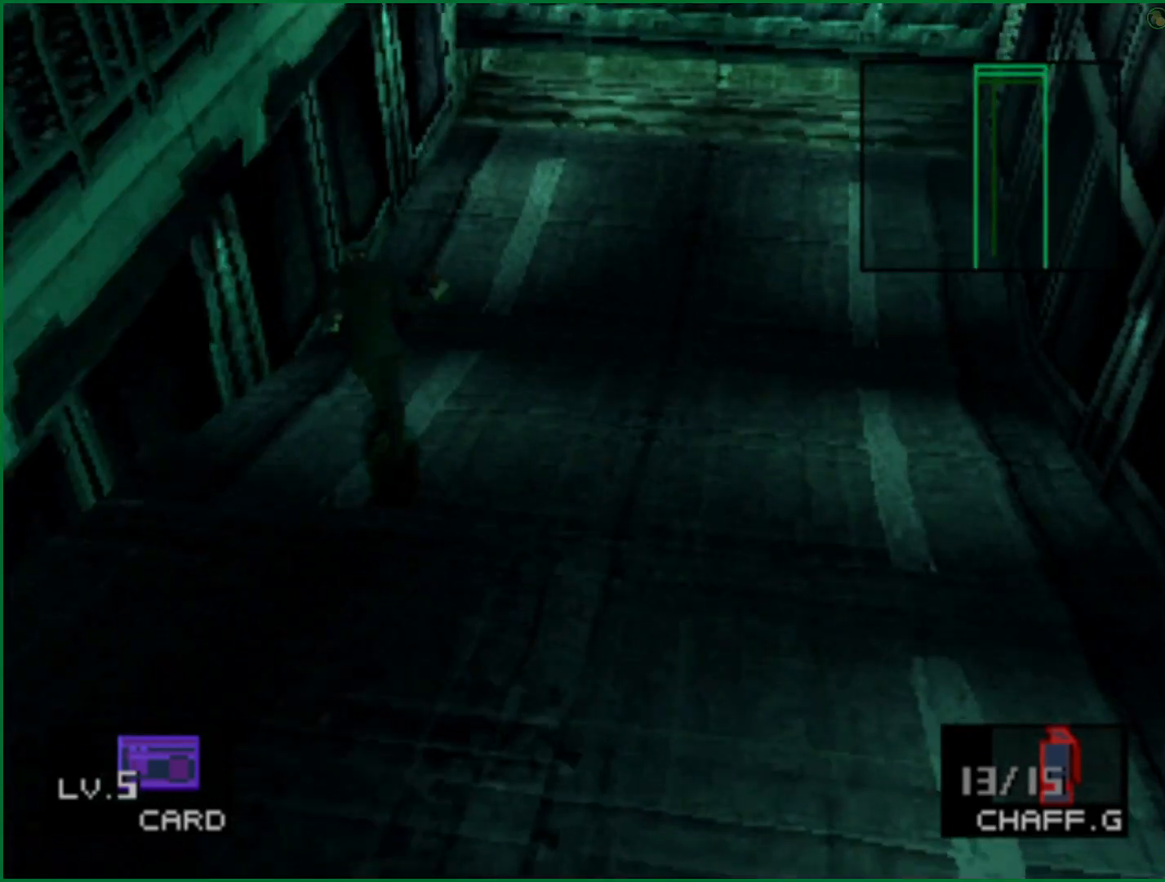
{"buttons": [], "left_stick": "up-left", "right_stick": "center", "button_events": []}
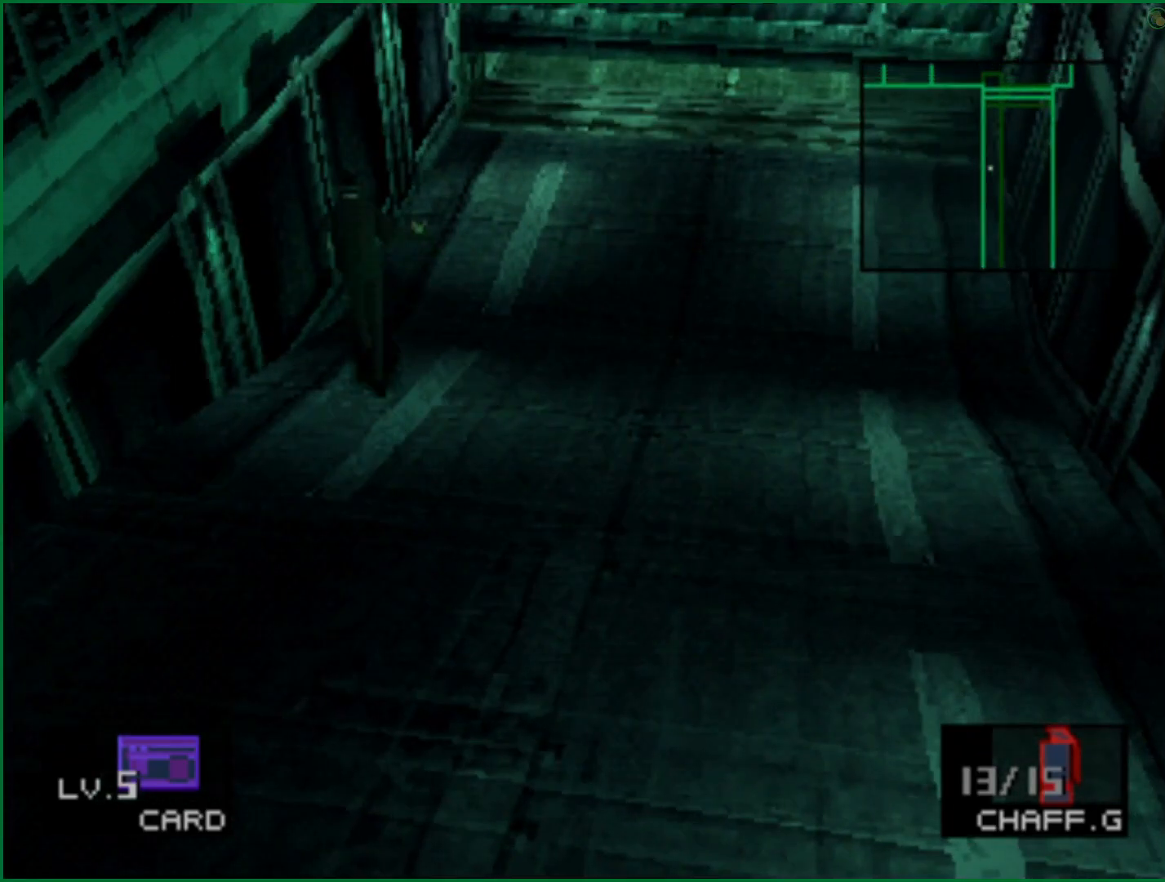
{"buttons": [], "left_stick": "up-left", "right_stick": "center", "button_events": []}
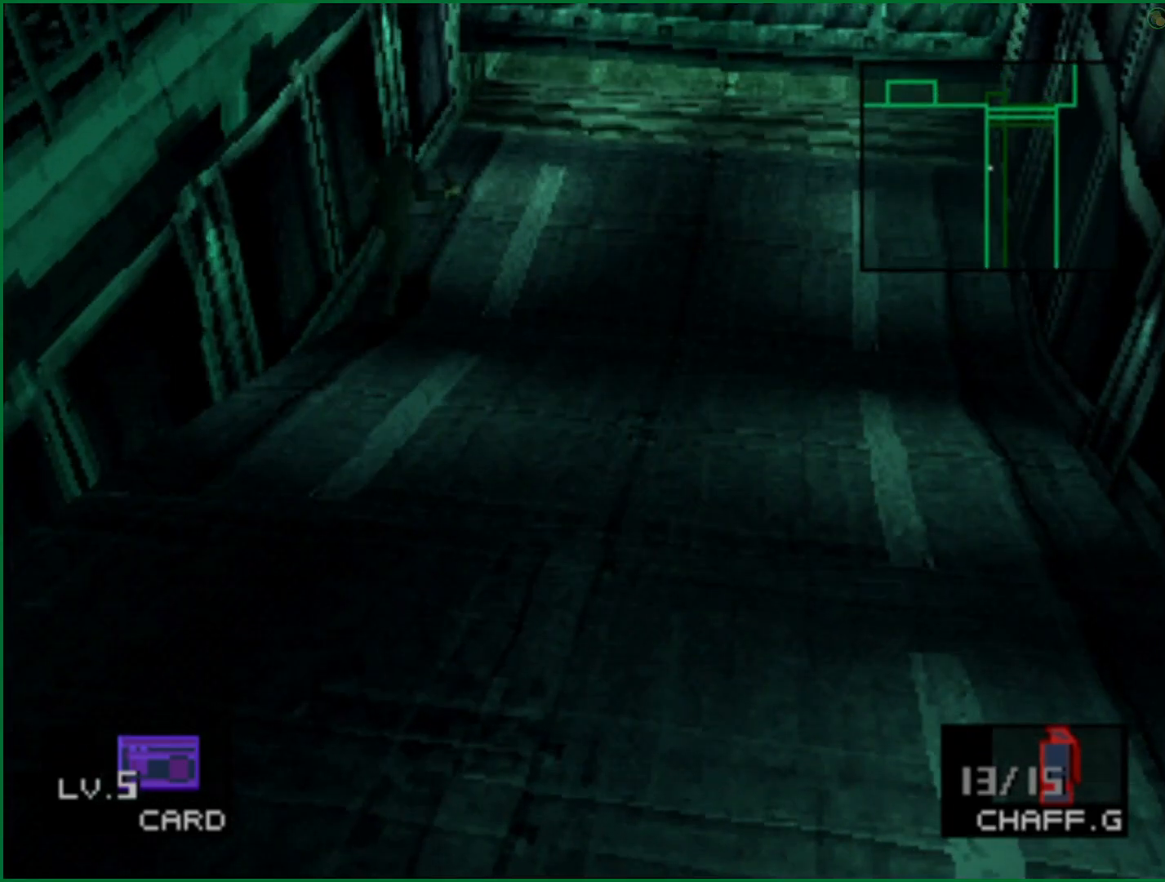
{"buttons": ["DPAD_UP"], "left_stick": "center", "right_stick": "center", "button_events": [[67, "DPAD_UP", "down"]]}
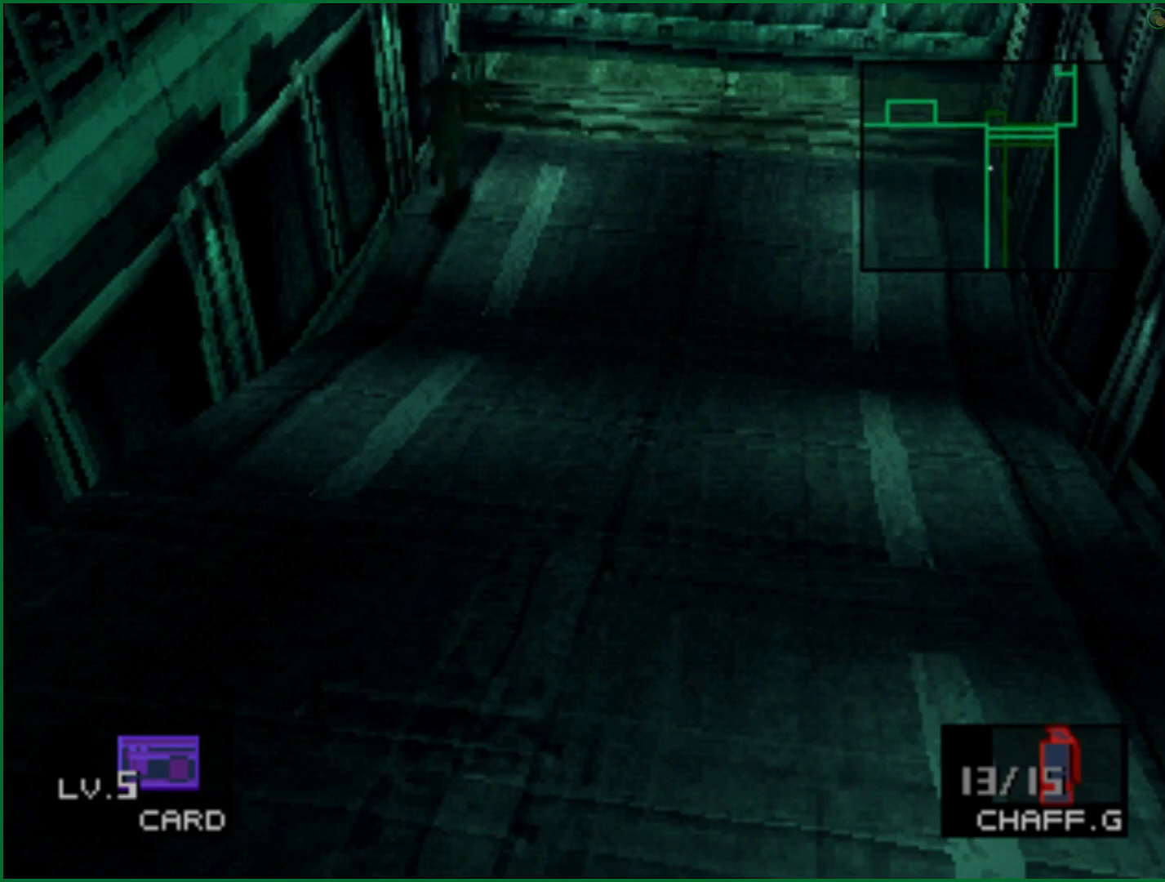
{"buttons": ["CROSS", "DPAD_UP"], "left_stick": "center", "right_stick": "center", "button_events": [[483, "CROSS", "down"]]}
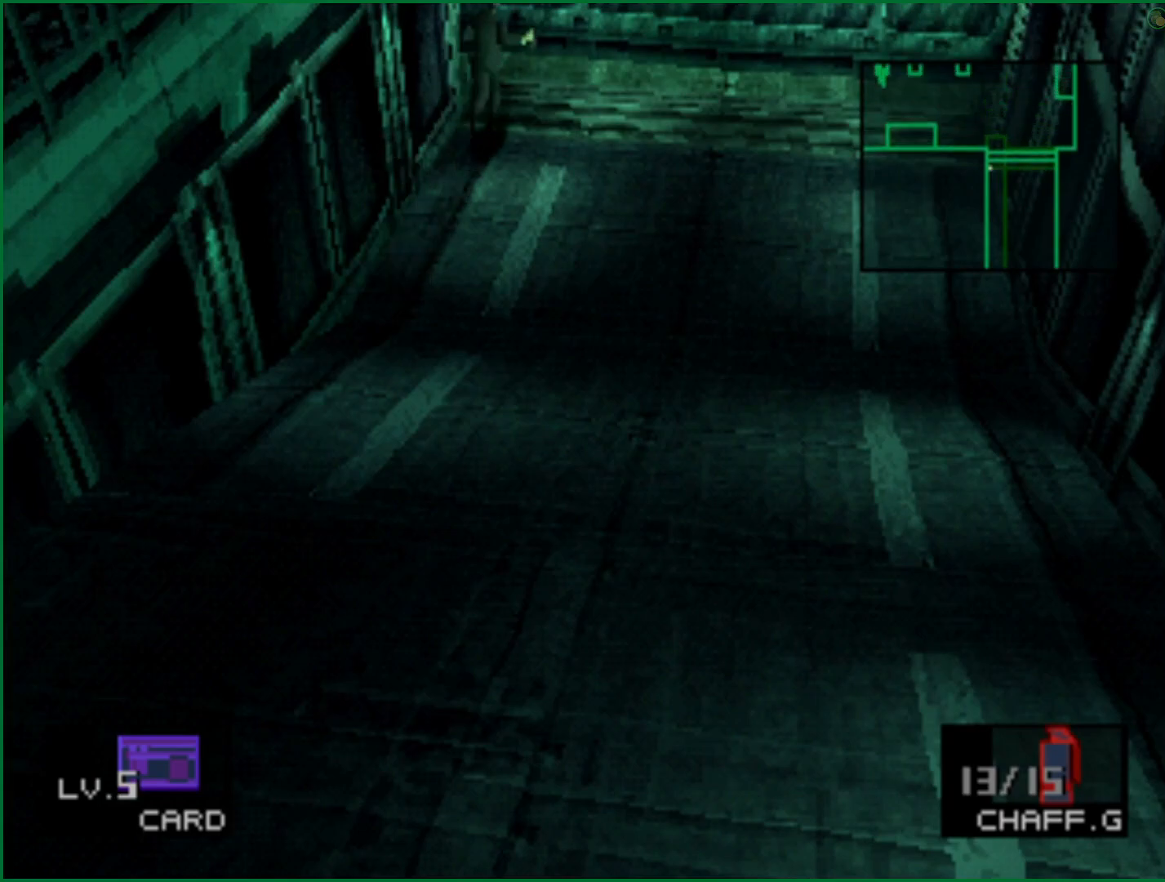
{"buttons": ["DPAD_UP"], "left_stick": "center", "right_stick": "center", "button_events": [[117, "CROSS", "up"]]}
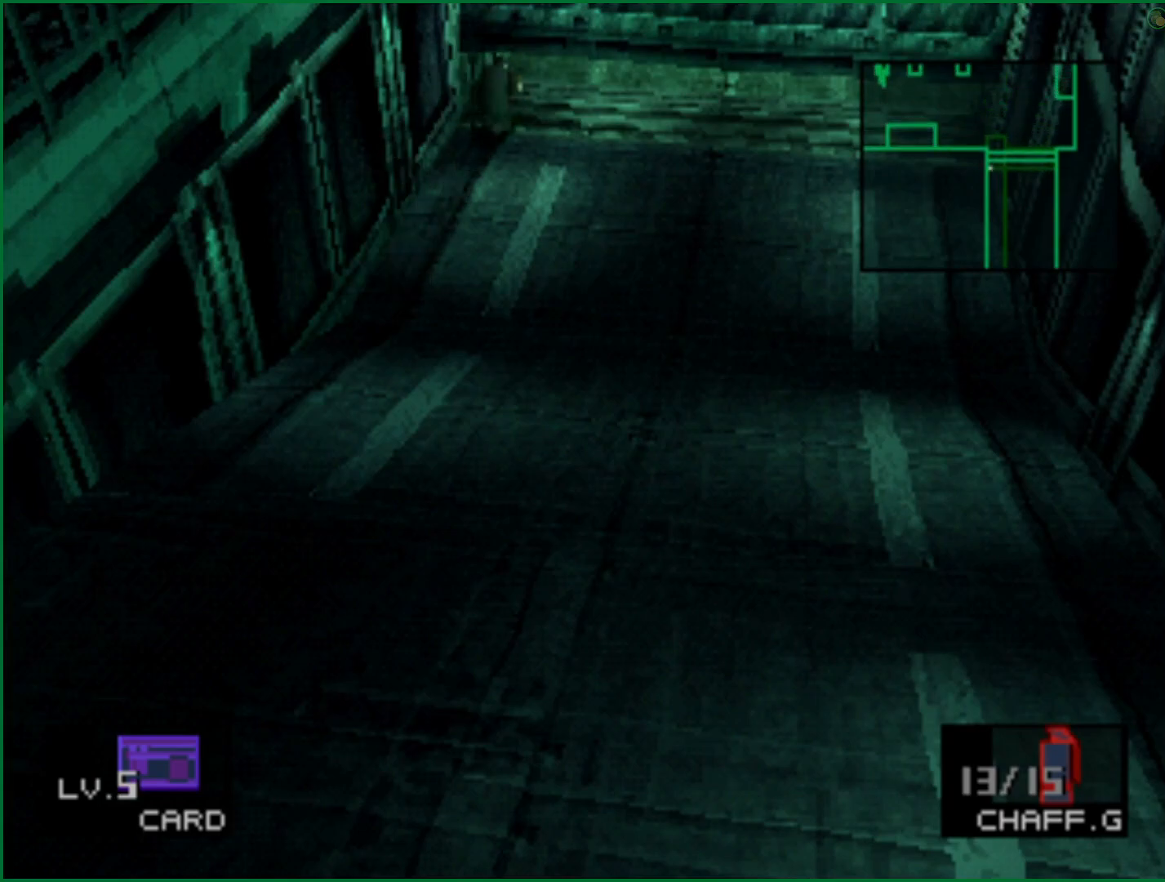
{"buttons": ["DPAD_UP"], "left_stick": "center", "right_stick": "center", "button_events": []}
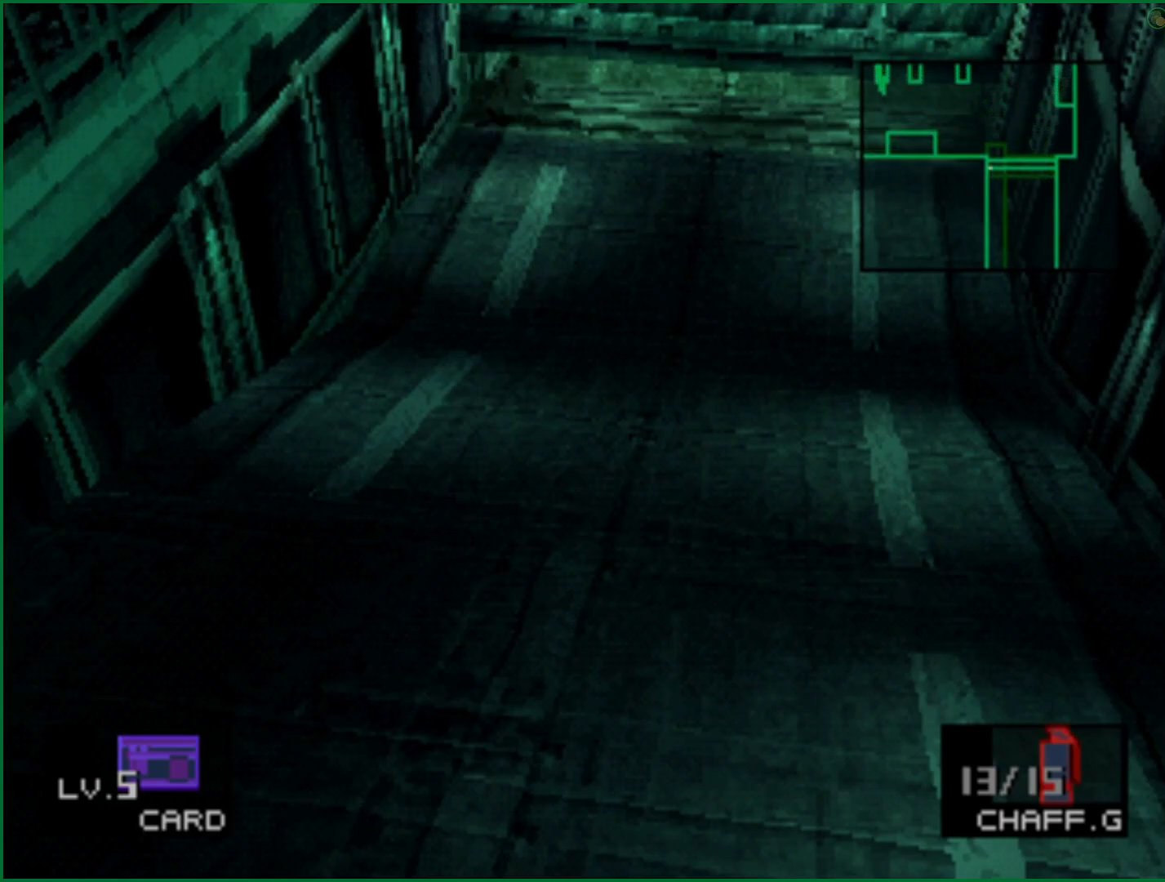
{"buttons": ["DPAD_UP"], "left_stick": "center", "right_stick": "center", "button_events": [[400, "CROSS", "down"], [483, "CROSS", "up"]]}
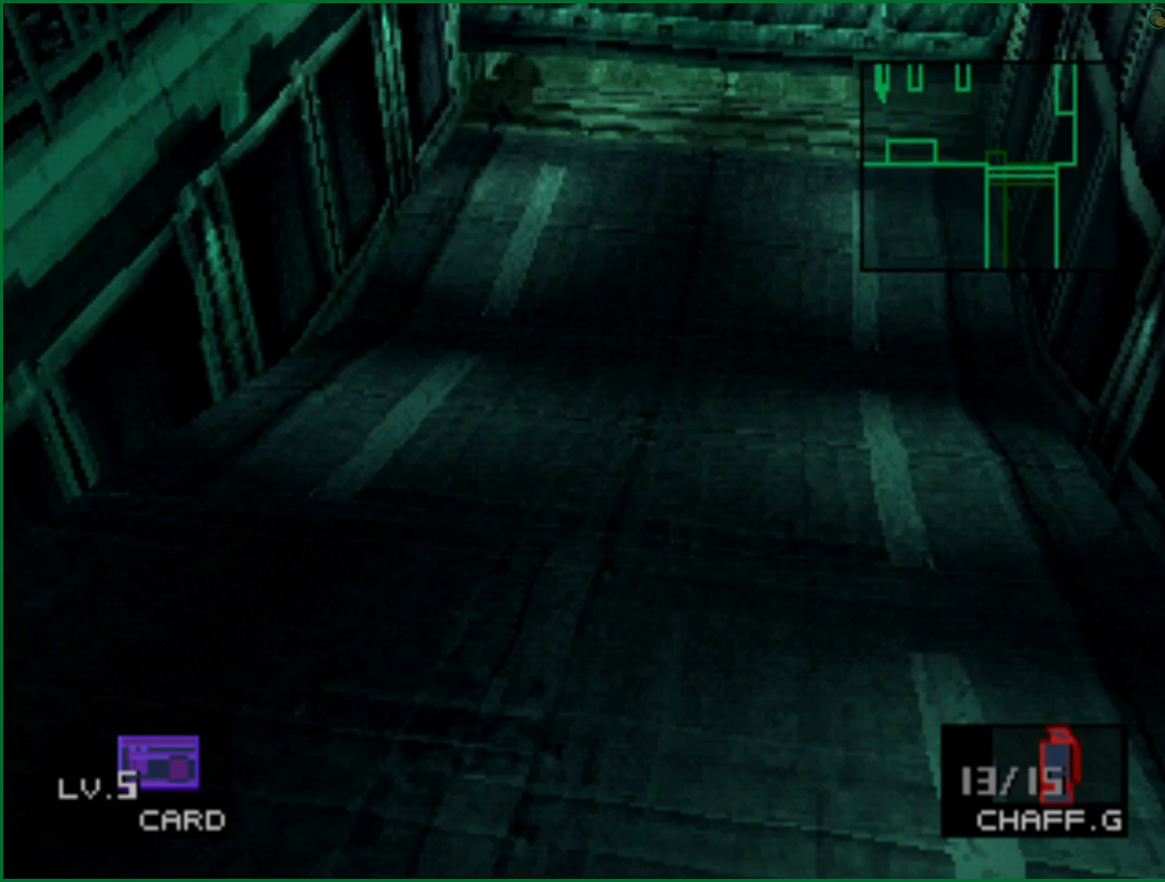
{"buttons": ["DPAD_UP"], "left_stick": "center", "right_stick": "center", "button_events": [[83, "CROSS", "down"], [150, "CROSS", "up"], [233, "CROSS", "down"], [317, "CROSS", "up"], [383, "CROSS", "down"], [467, "CROSS", "up"]]}
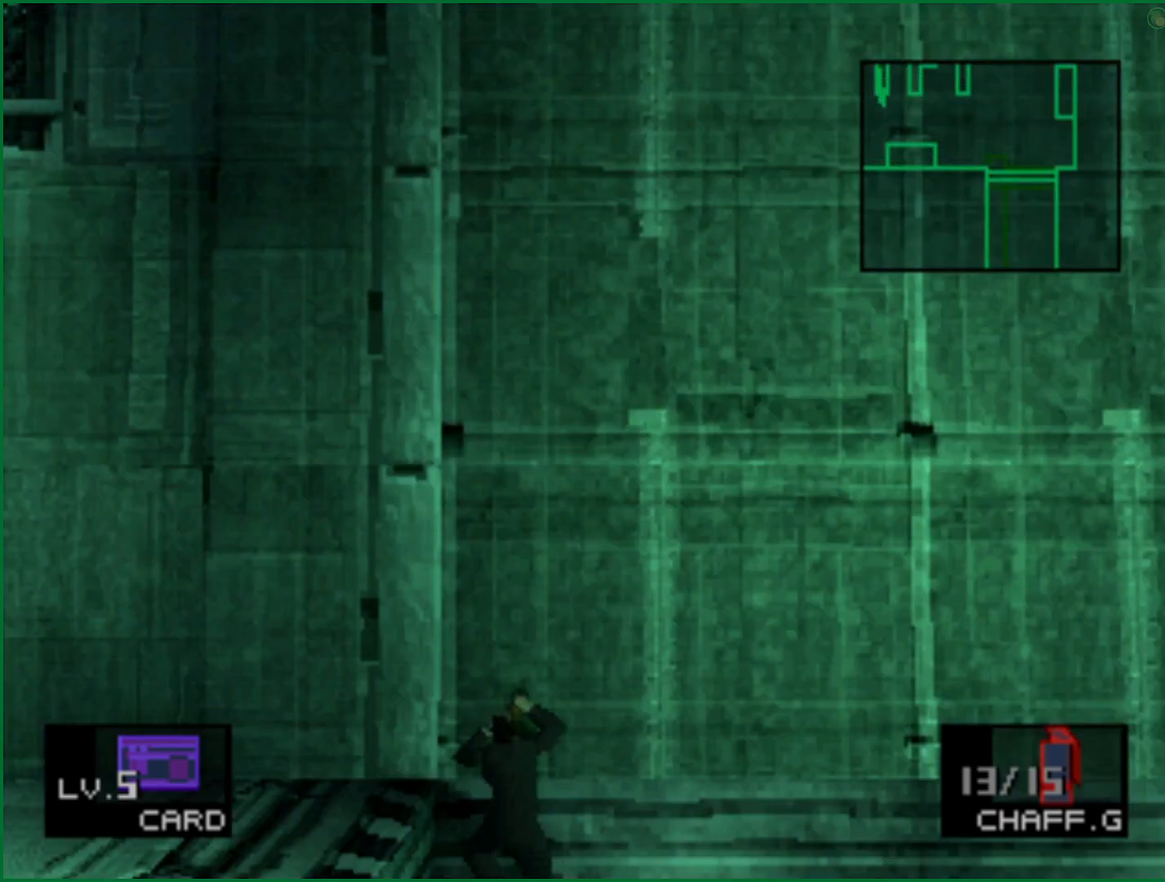
{"buttons": ["CROSS", "DPAD_UP"], "left_stick": "center", "right_stick": "center", "button_events": [[33, "CROSS", "down"], [100, "CROSS", "up"], [183, "CROSS", "down"], [250, "CROSS", "up"], [317, "CROSS", "down"], [383, "CROSS", "up"], [483, "CROSS", "down"]]}